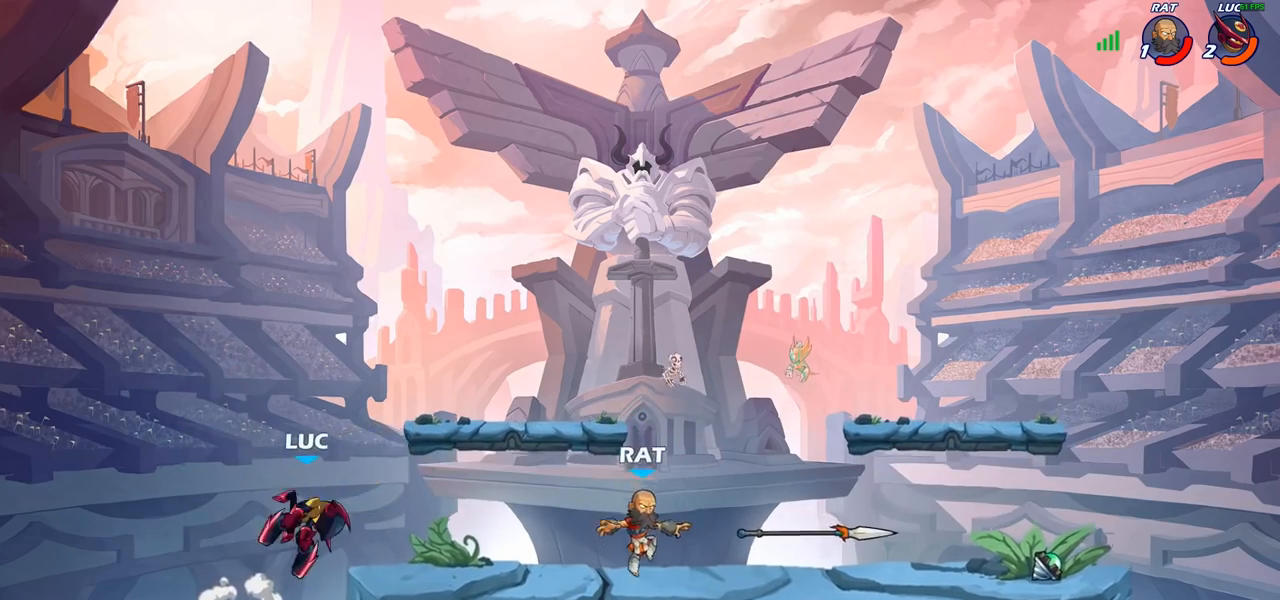
Gameplay with a controller (PlayStation layout); each line is a JSON object with the inputs held at the frame after it. "events" lists button and stick changes between this image and that frame as [ms after this image, input, new state], when the widget could be followed in between. Not read: R1.
{"buttons": [], "left_stick": "center", "right_stick": "center", "events": [[33, "left_stick", "center"], [250, "left_stick", "right"], [333, "left_stick", "center"]]}
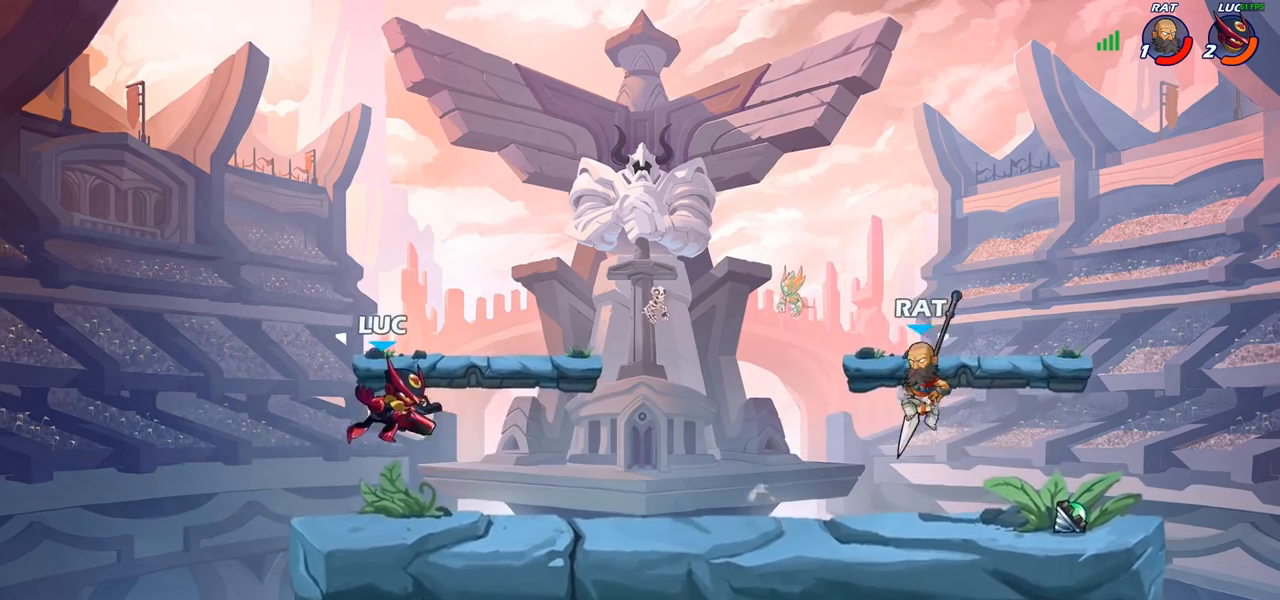
{"buttons": [], "left_stick": "right", "right_stick": "center", "events": [[217, "left_stick", "right"], [300, "R2", "down"], [500, "R2", "up"]]}
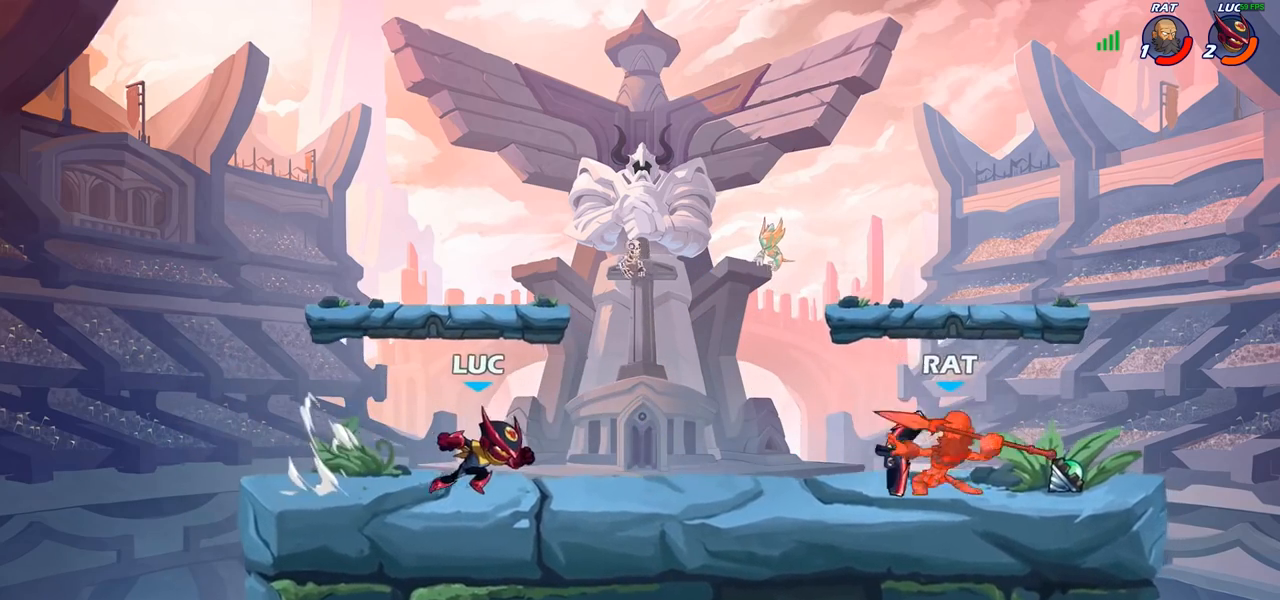
{"buttons": [], "left_stick": "right", "right_stick": "center", "events": []}
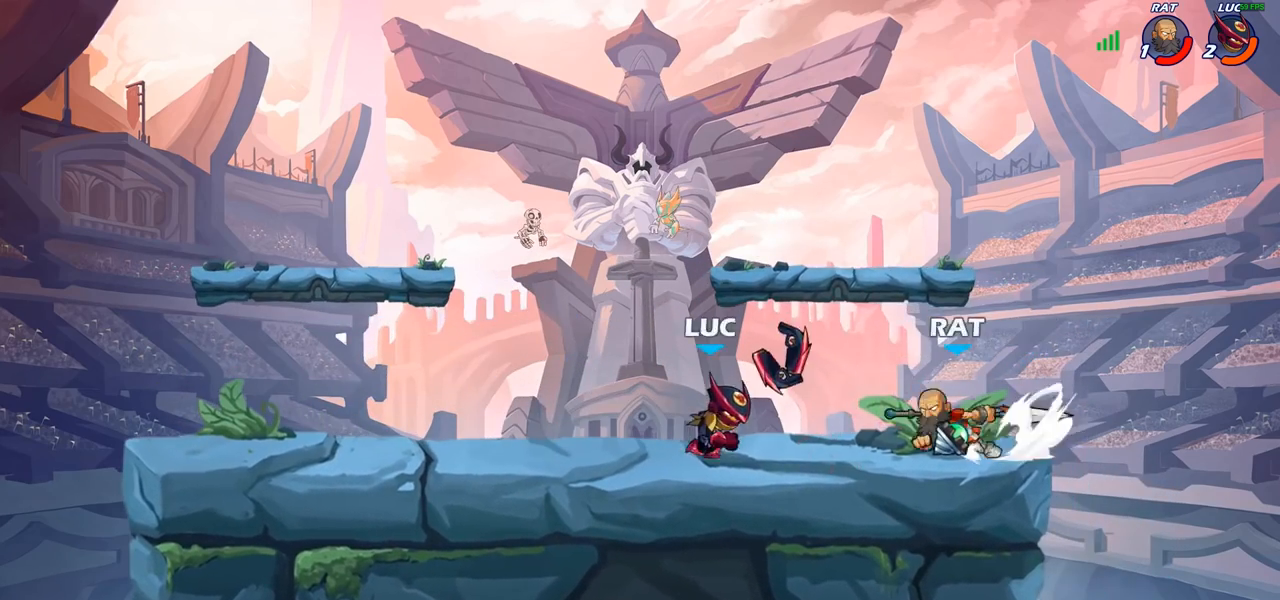
{"buttons": [], "left_stick": "center", "right_stick": "center", "events": [[17, "left_stick", "center"], [117, "CIRCLE", "down"], [217, "CIRCLE", "up"]]}
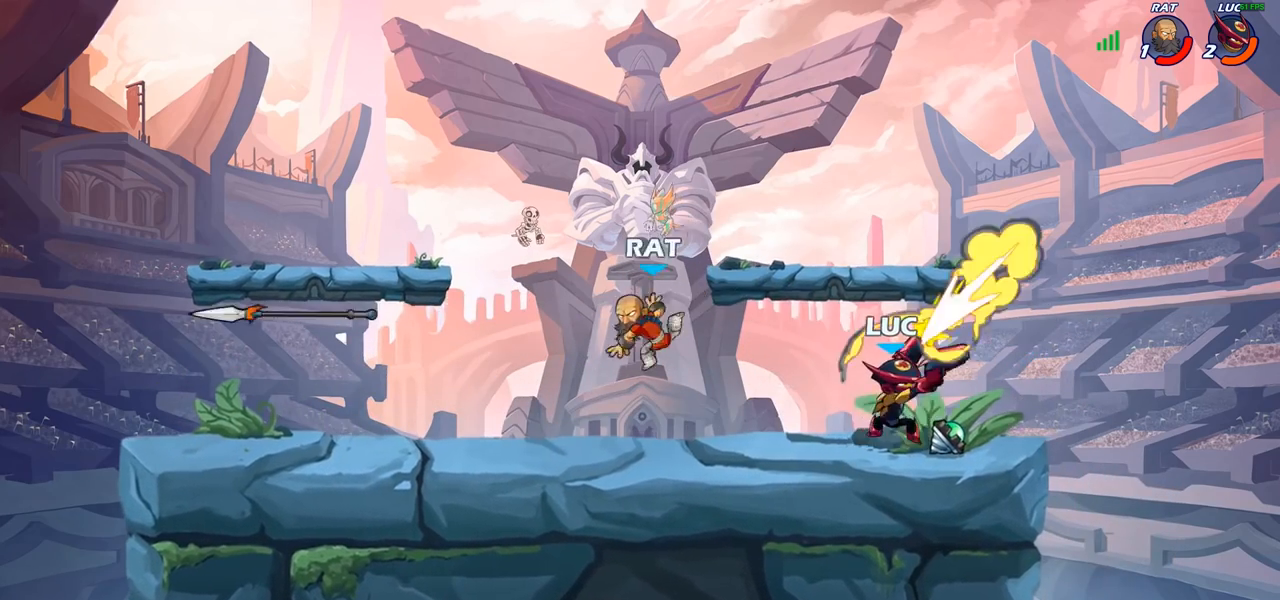
{"buttons": ["CROSS"], "left_stick": "right", "right_stick": "center", "events": [[367, "left_stick", "right"], [500, "CROSS", "down"]]}
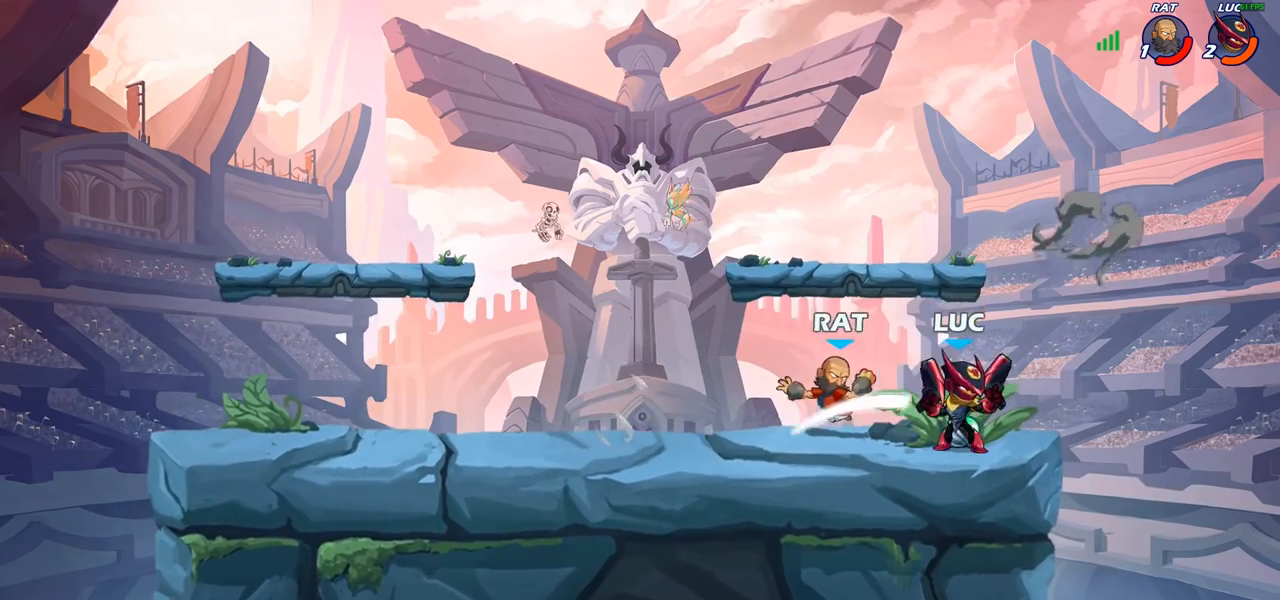
{"buttons": [], "left_stick": "left", "right_stick": "center", "events": [[117, "R2", "down"], [150, "CROSS", "up"], [150, "left_stick", "up-right"], [267, "left_stick", "up-left"], [300, "R2", "up"], [383, "left_stick", "left"]]}
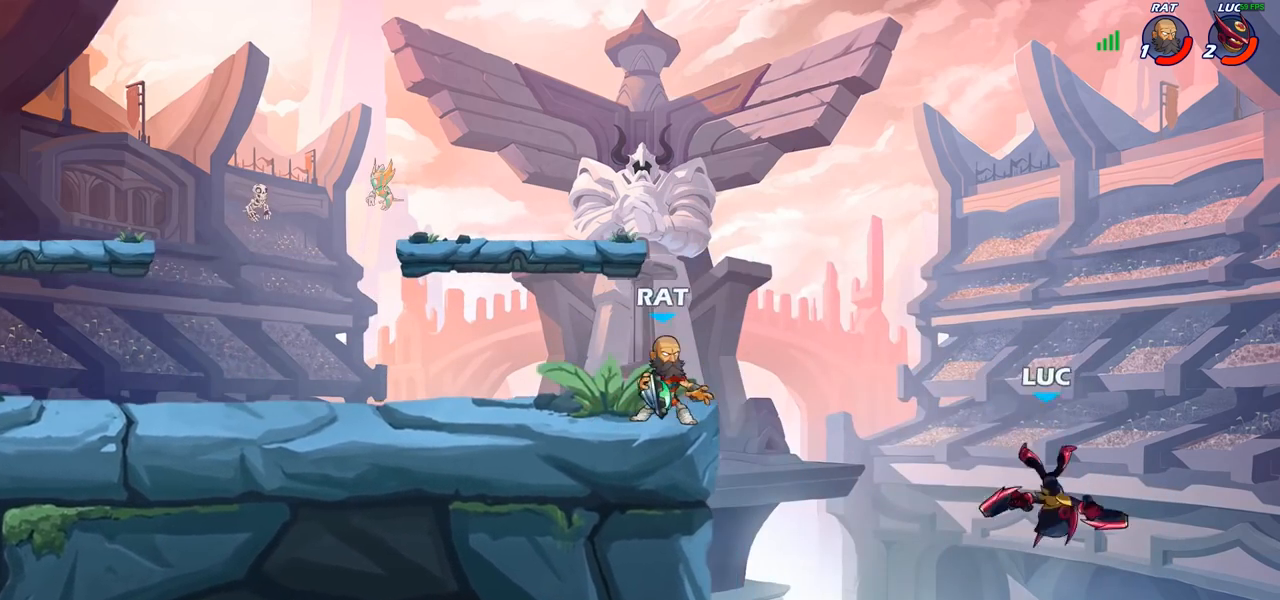
{"buttons": [], "left_stick": "down-left", "right_stick": "center", "events": [[33, "R2", "down"], [233, "R2", "up"], [350, "left_stick", "down-left"]]}
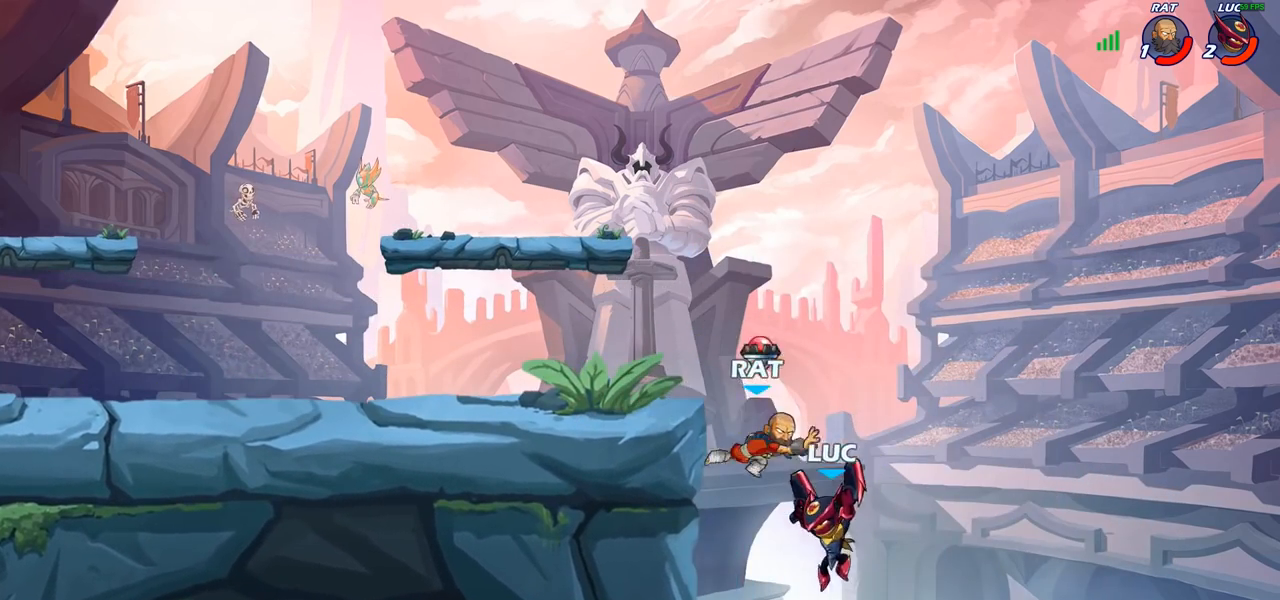
{"buttons": [], "left_stick": "left", "right_stick": "center", "events": [[150, "left_stick", "right"], [183, "CROSS", "down"], [233, "CIRCLE", "down"], [250, "CROSS", "up"], [250, "left_stick", "center"], [317, "CIRCLE", "up"], [467, "left_stick", "left"]]}
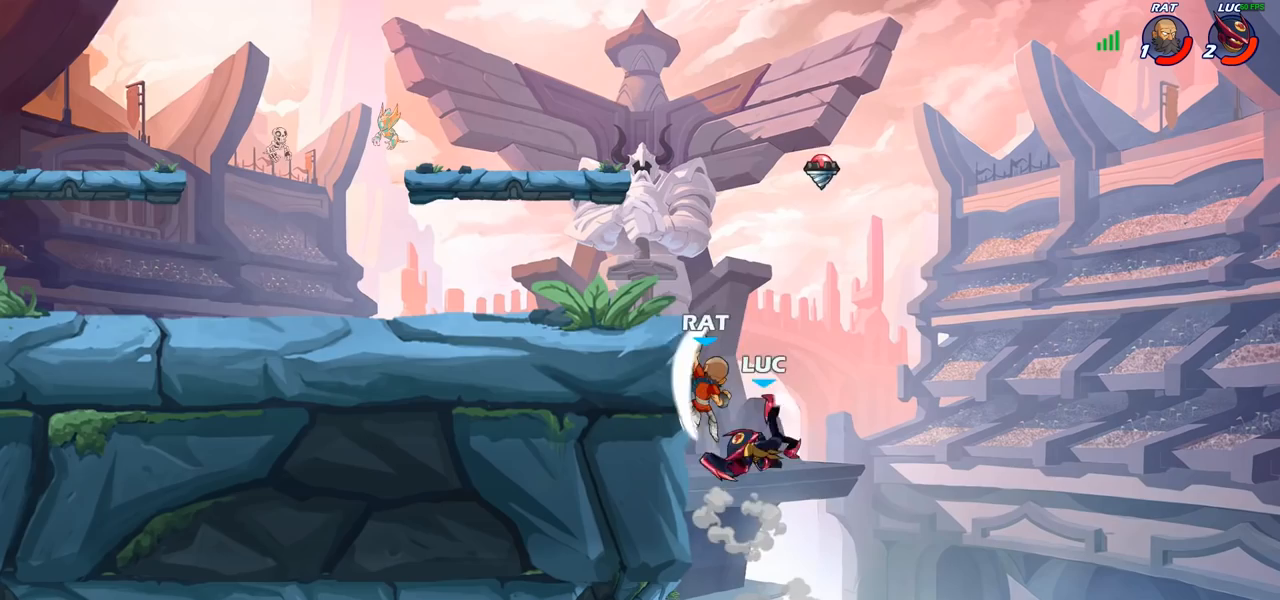
{"buttons": [], "left_stick": "left", "right_stick": "center", "events": []}
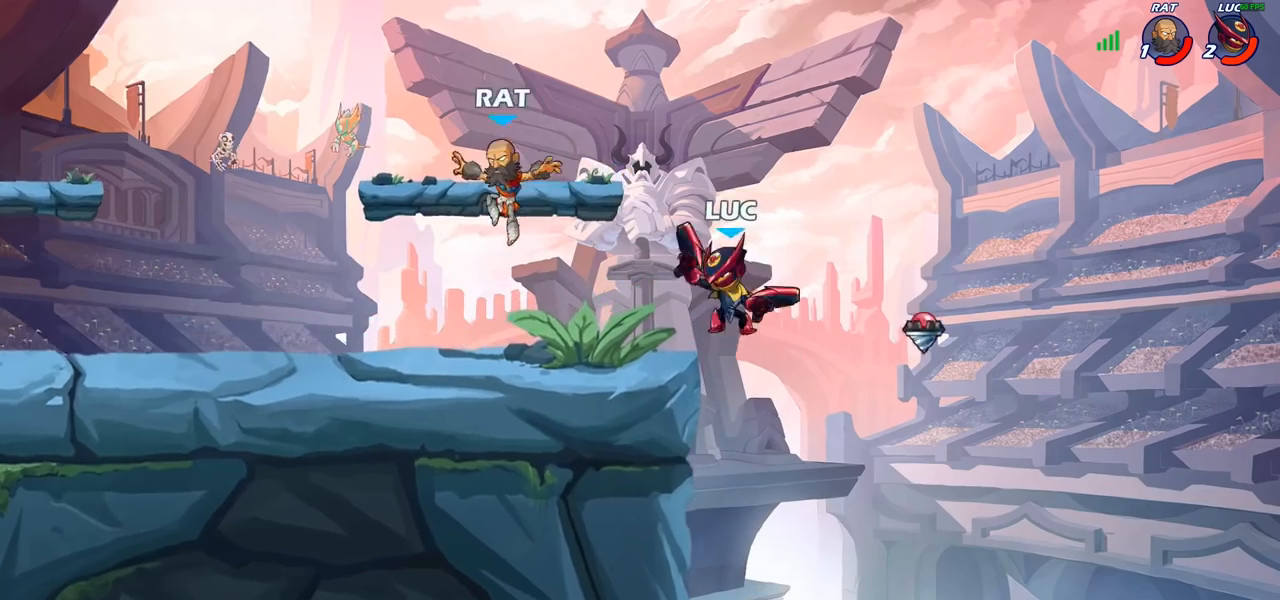
{"buttons": [], "left_stick": "left", "right_stick": "center", "events": [[83, "left_stick", "right"], [367, "left_stick", "down-left"], [483, "left_stick", "left"]]}
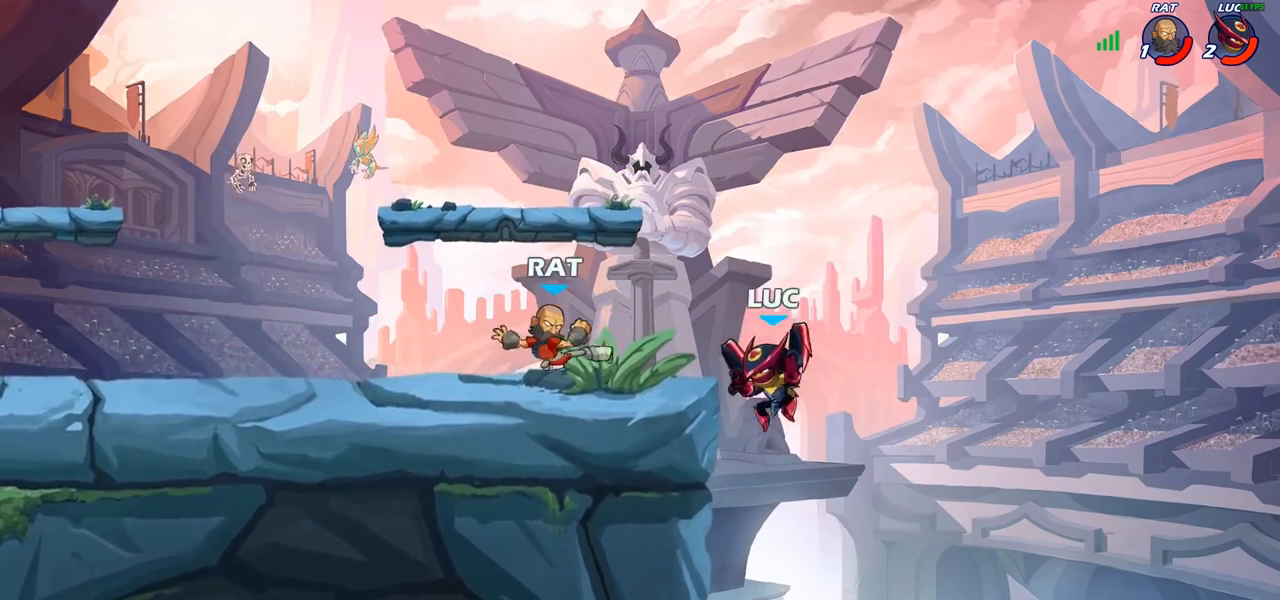
{"buttons": ["CROSS"], "left_stick": "center", "right_stick": "center", "events": [[17, "left_stick", "down-left"], [33, "left_stick", "up"], [133, "left_stick", "center"], [467, "CROSS", "down"]]}
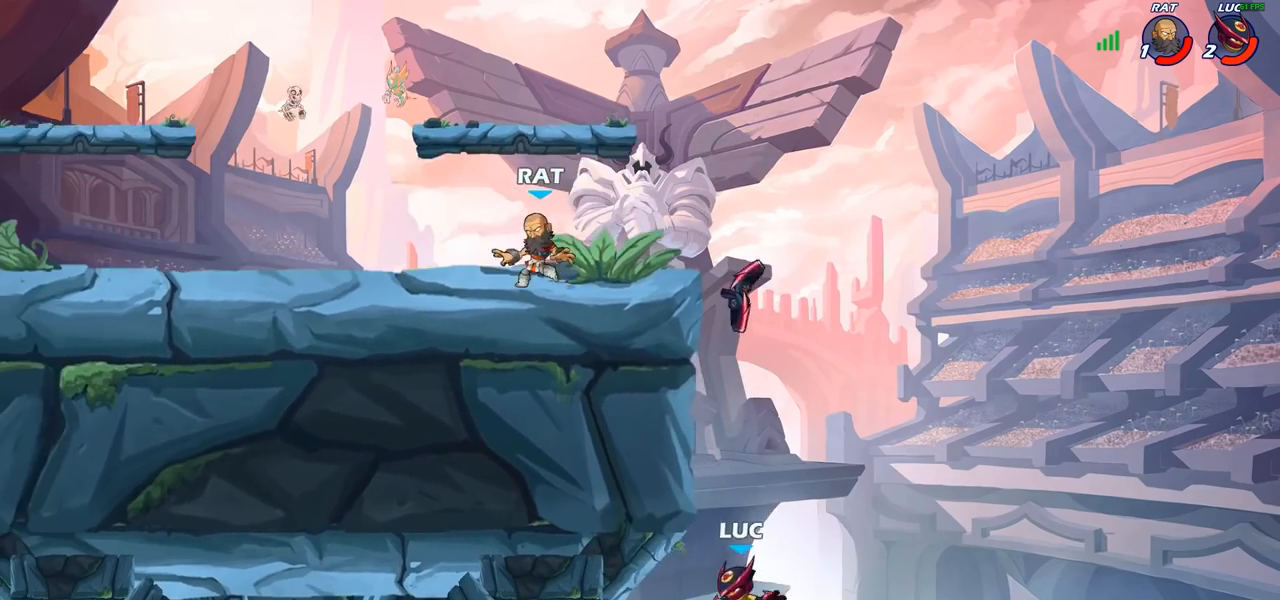
{"buttons": [], "left_stick": "up-right", "right_stick": "center", "events": [[183, "CROSS", "up"], [183, "left_stick", "left"], [483, "left_stick", "up-right"]]}
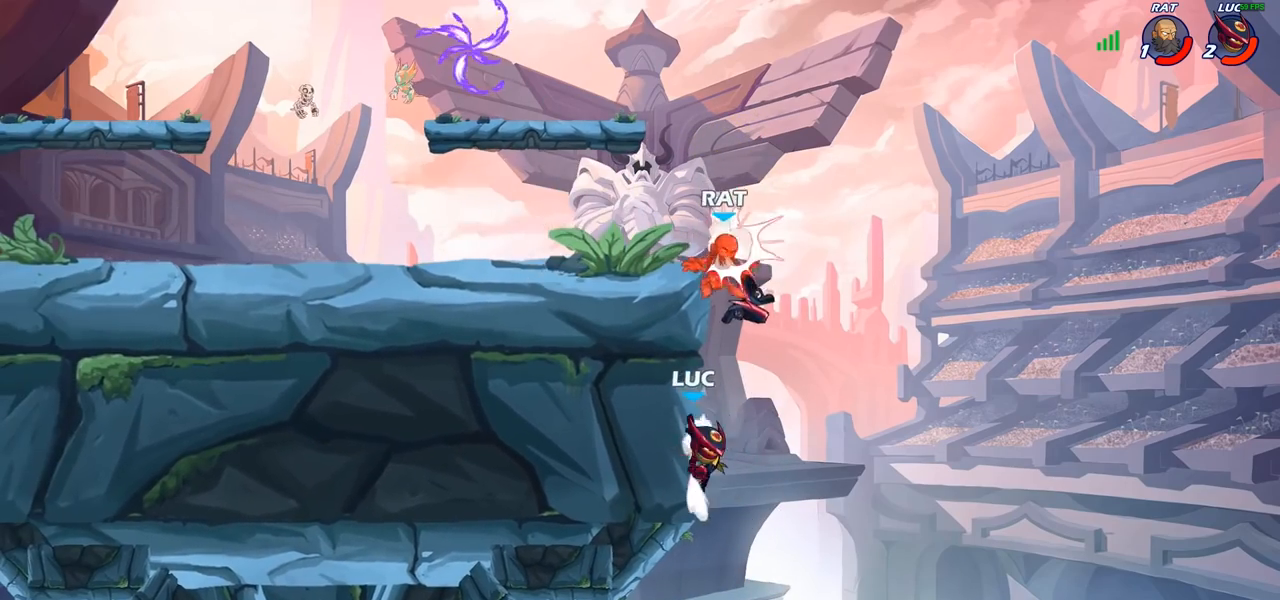
{"buttons": [], "left_stick": "up", "right_stick": "center", "events": [[67, "left_stick", "down-right"], [183, "left_stick", "up-left"], [217, "CROSS", "down"], [367, "CROSS", "up"], [400, "left_stick", "up"]]}
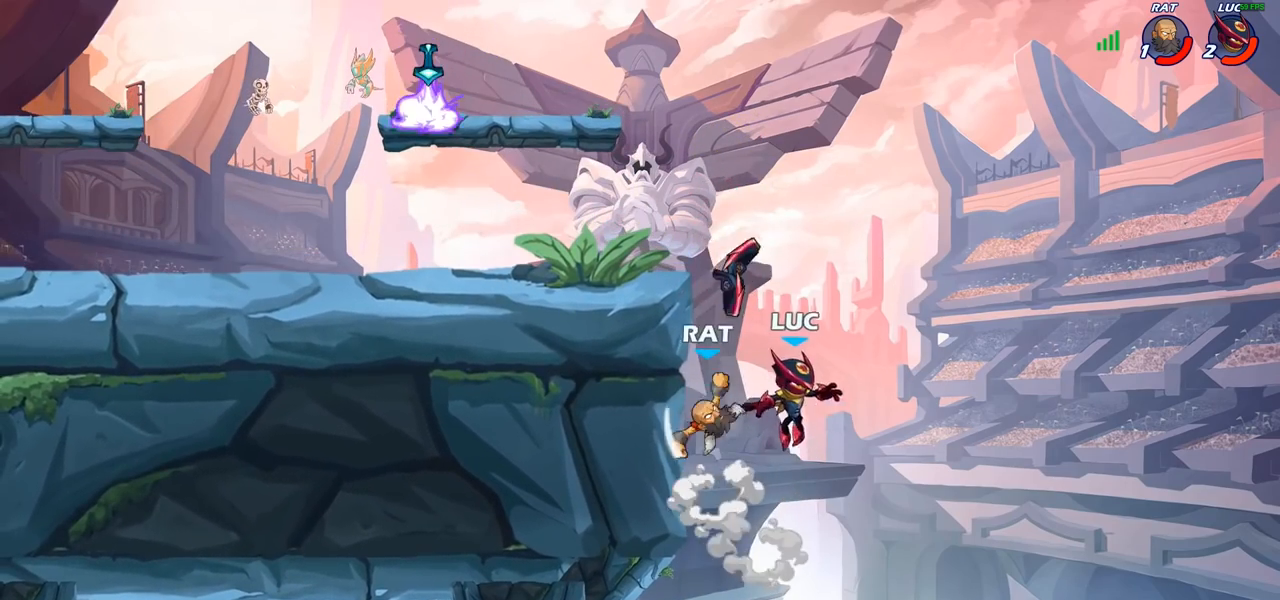
{"buttons": [], "left_stick": "up-left", "right_stick": "center", "events": [[167, "left_stick", "up-left"], [350, "CROSS", "down"], [500, "CROSS", "up"]]}
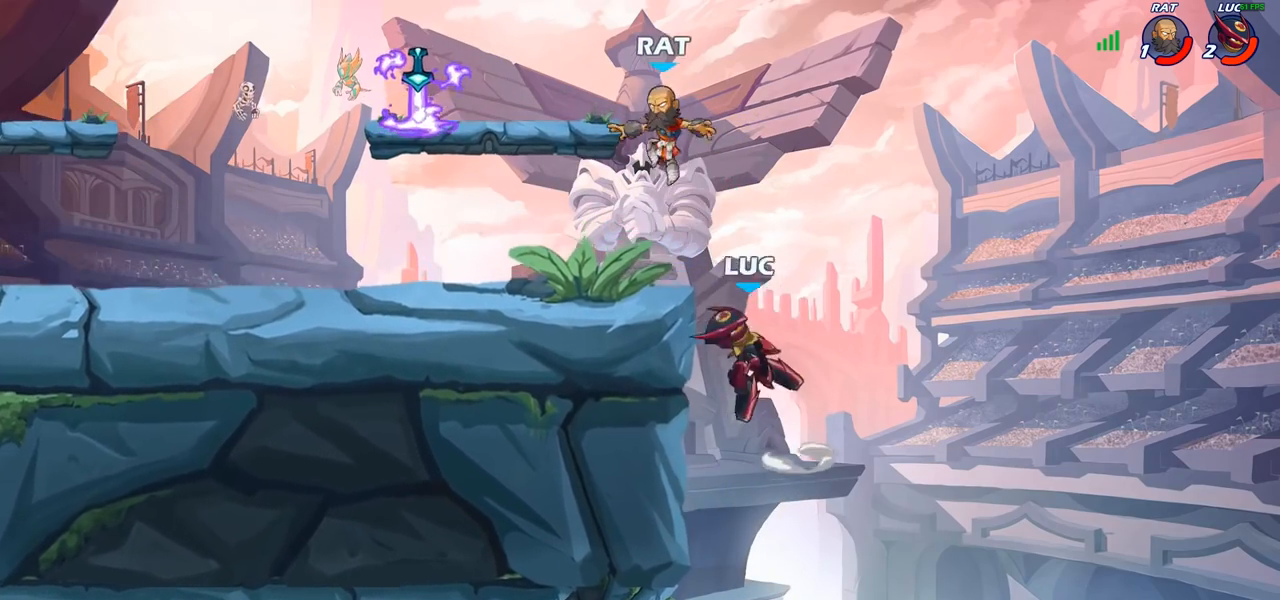
{"buttons": [], "left_stick": "center", "right_stick": "center", "events": [[183, "SQUARE", "down"], [233, "SQUARE", "up"], [417, "left_stick", "center"]]}
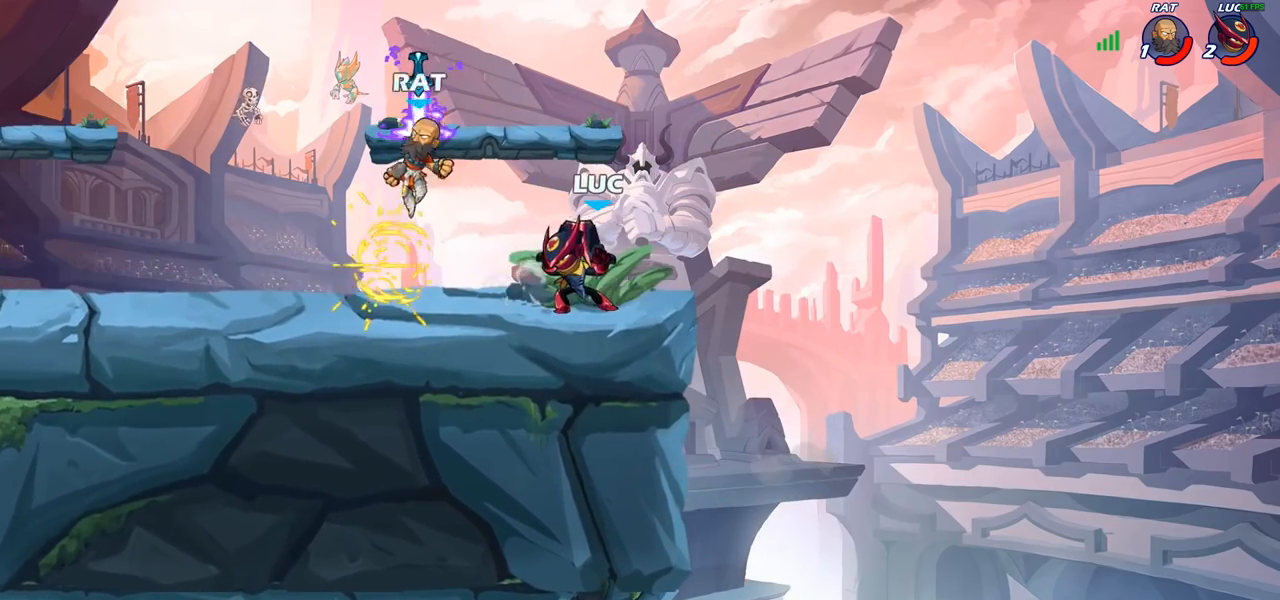
{"buttons": [], "left_stick": "center", "right_stick": "center", "events": [[217, "left_stick", "left"], [317, "R2", "down"], [433, "R2", "up"], [483, "left_stick", "center"]]}
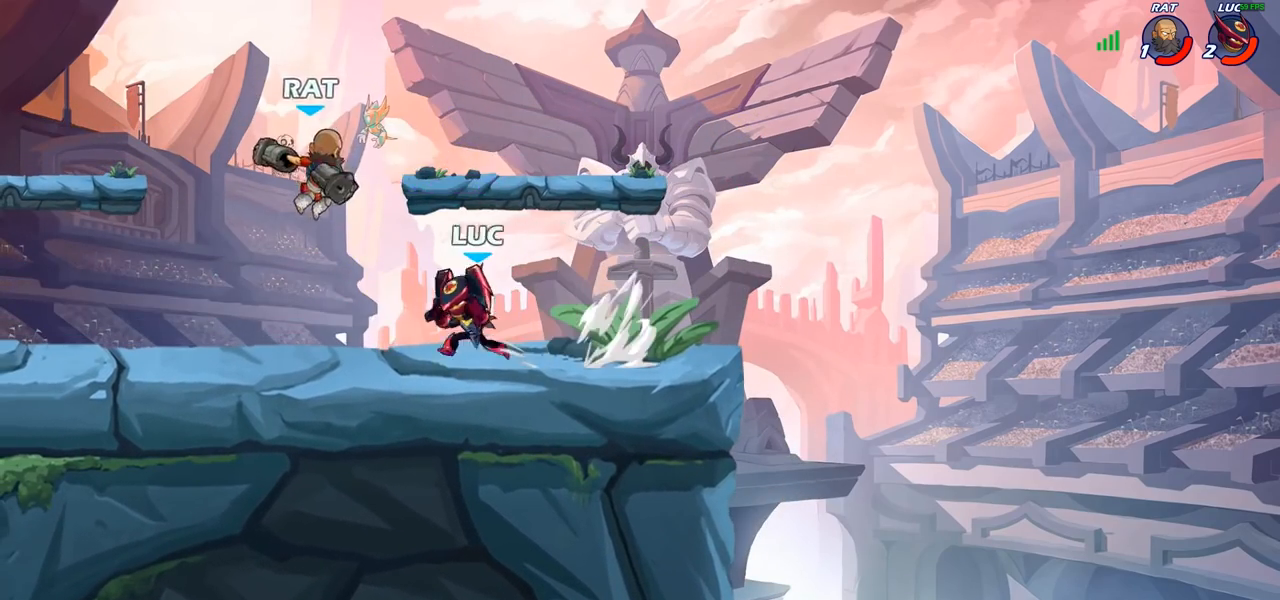
{"buttons": [], "left_stick": "center", "right_stick": "center", "events": [[33, "CIRCLE", "down"], [100, "CIRCLE", "up"]]}
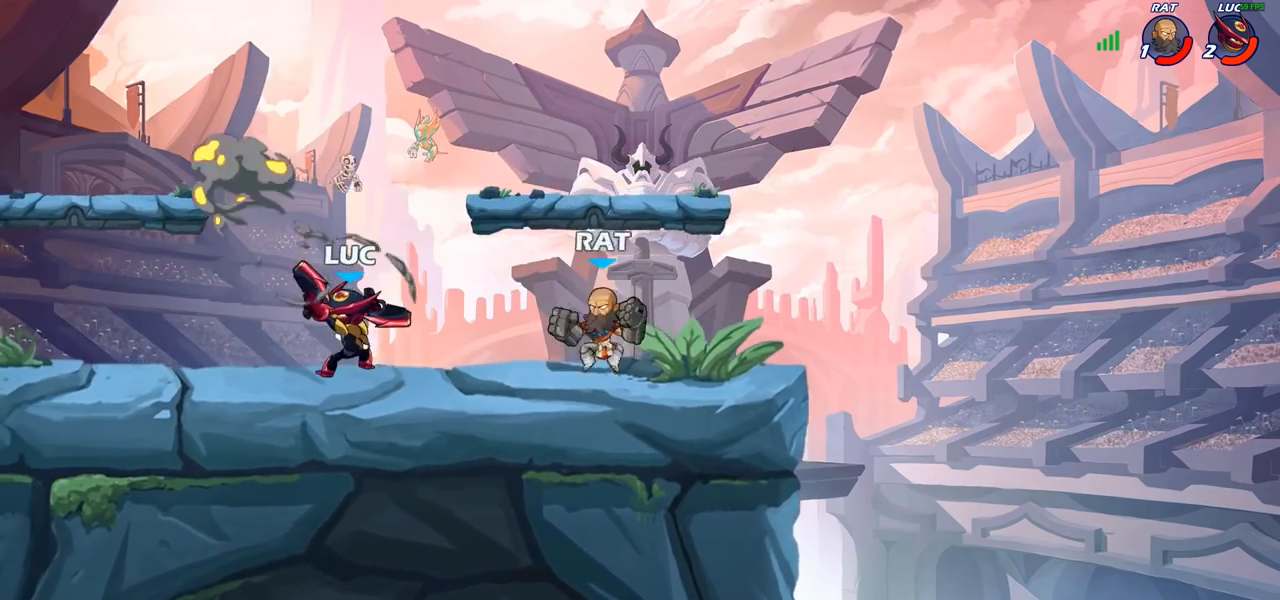
{"buttons": ["CROSS"], "left_stick": "up", "right_stick": "center", "events": [[217, "left_stick", "left"], [483, "CROSS", "down"], [483, "left_stick", "up"]]}
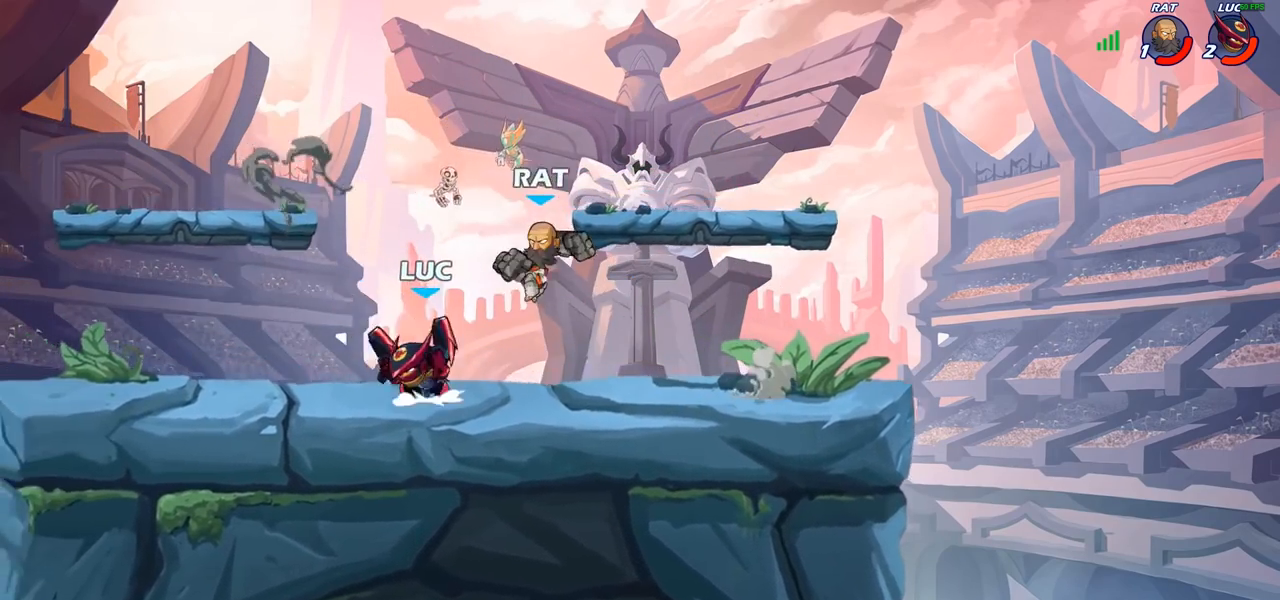
{"buttons": [], "left_stick": "down-left", "right_stick": "center", "events": [[17, "CROSS", "up"], [67, "left_stick", "up-left"], [217, "R2", "down"], [333, "left_stick", "down-left"], [417, "R2", "up"]]}
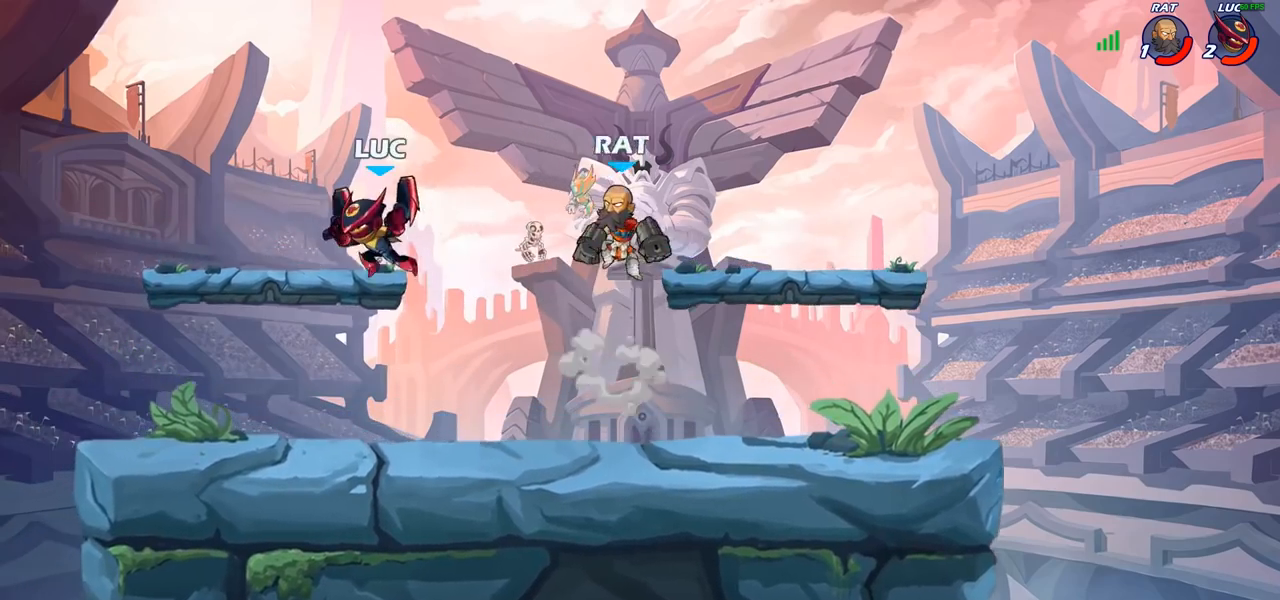
{"buttons": [], "left_stick": "center", "right_stick": "center", "events": [[150, "left_stick", "down-right"], [283, "left_stick", "right"], [350, "R2", "down"], [400, "left_stick", "center"], [433, "R2", "up"]]}
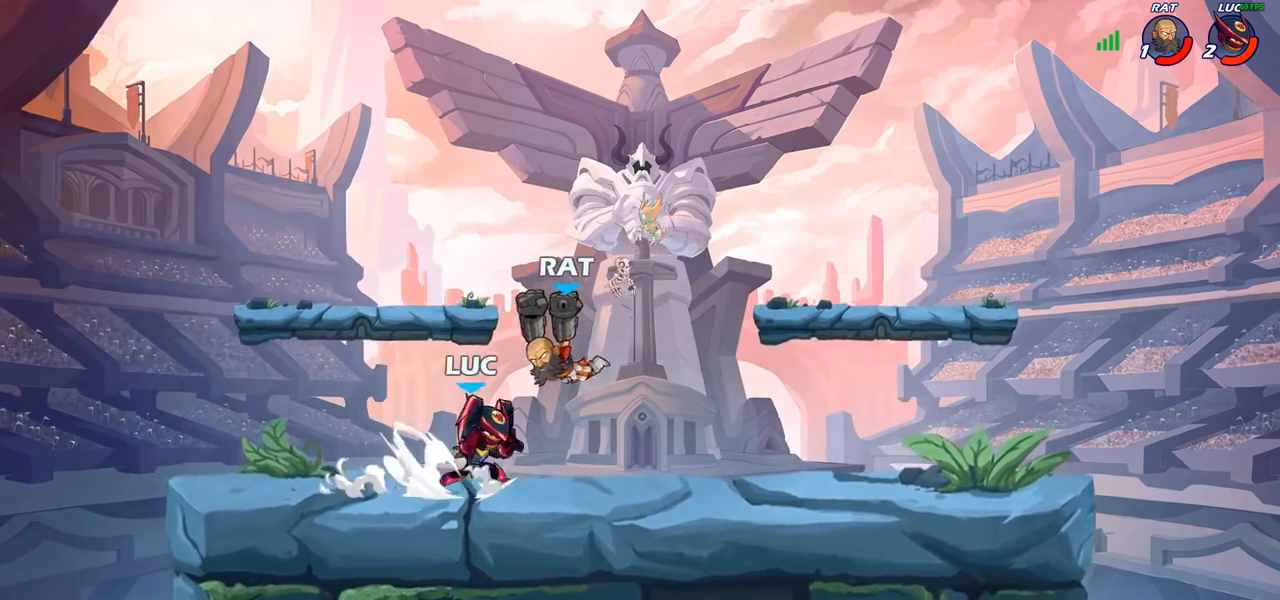
{"buttons": [], "left_stick": "down-left", "right_stick": "center", "events": [[17, "R2", "down"], [17, "left_stick", "left"], [250, "left_stick", "center"], [300, "R2", "up"], [433, "left_stick", "down-left"]]}
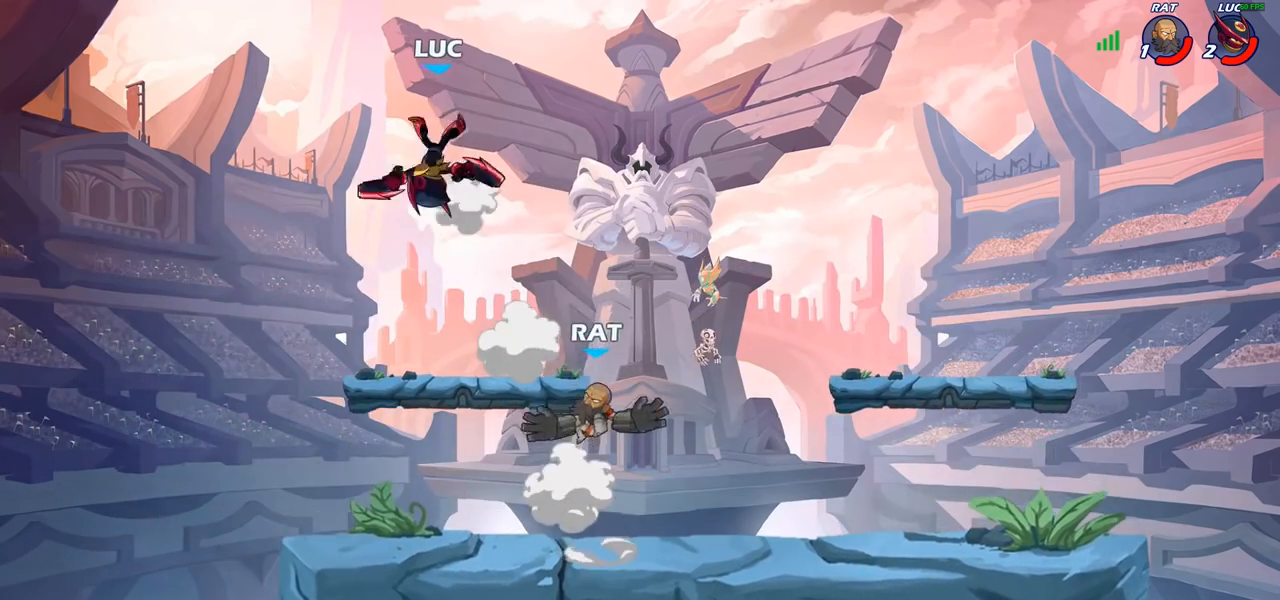
{"buttons": ["R2"], "left_stick": "down-right", "right_stick": "center", "events": [[250, "left_stick", "right"], [450, "R2", "down"], [500, "left_stick", "down-right"]]}
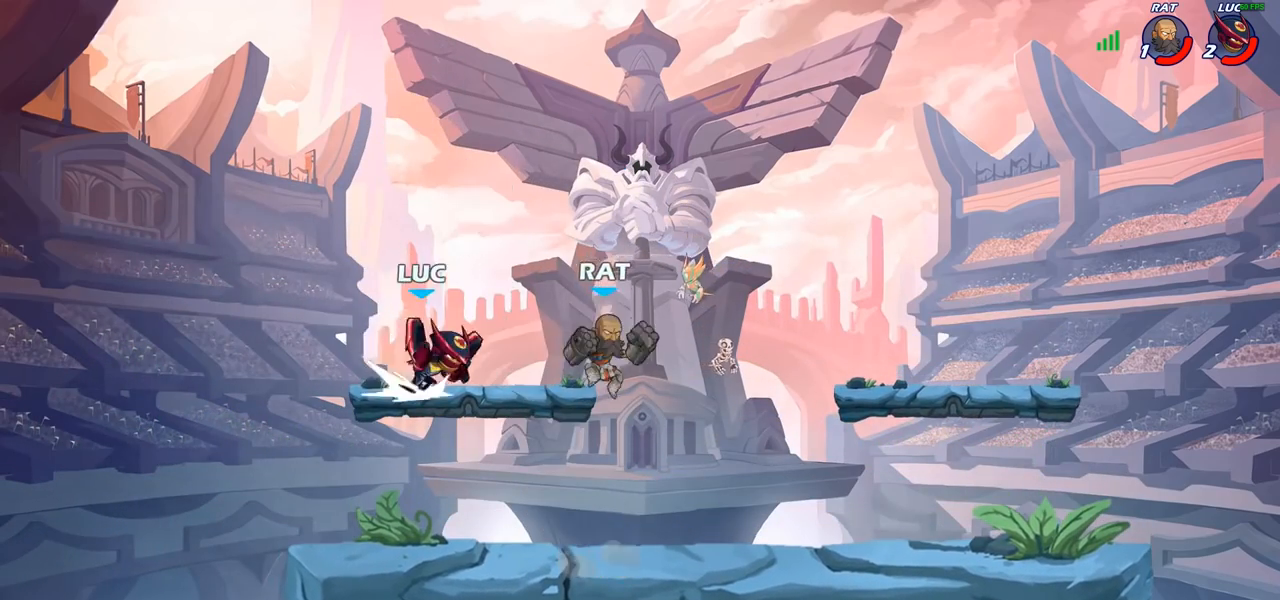
{"buttons": [], "left_stick": "center", "right_stick": "center", "events": [[17, "left_stick", "down"], [33, "CIRCLE", "down"], [50, "R2", "up"], [117, "CIRCLE", "up"], [133, "left_stick", "center"]]}
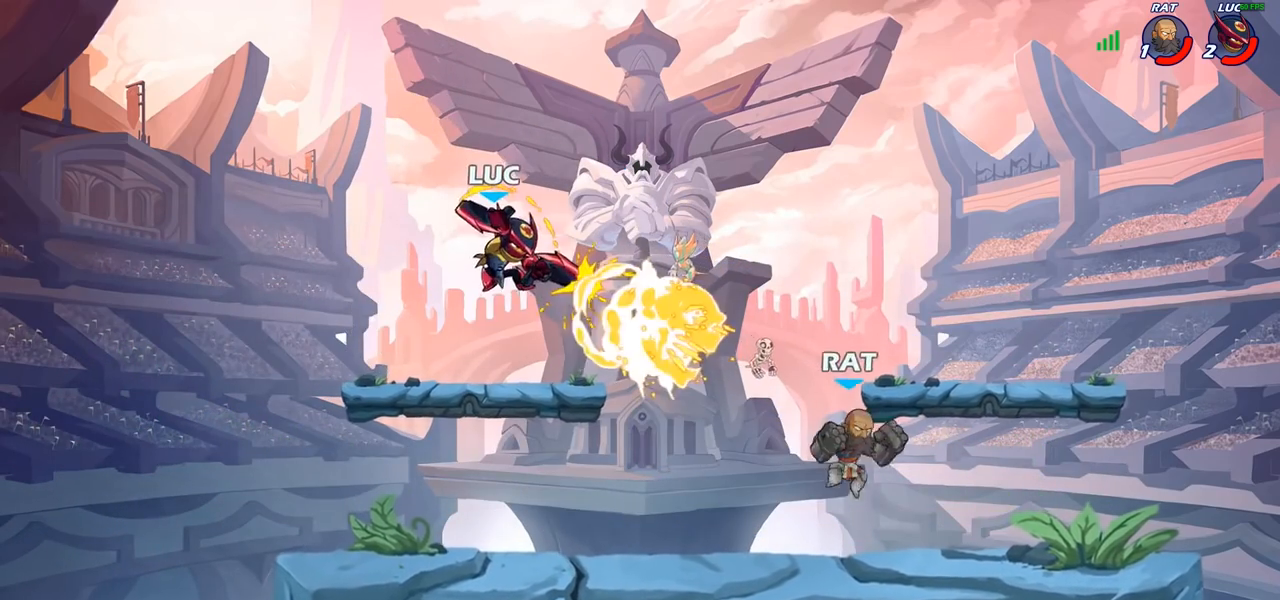
{"buttons": ["CROSS"], "left_stick": "up-right", "right_stick": "center", "events": [[183, "left_stick", "left"], [383, "left_stick", "up-right"], [450, "CROSS", "down"]]}
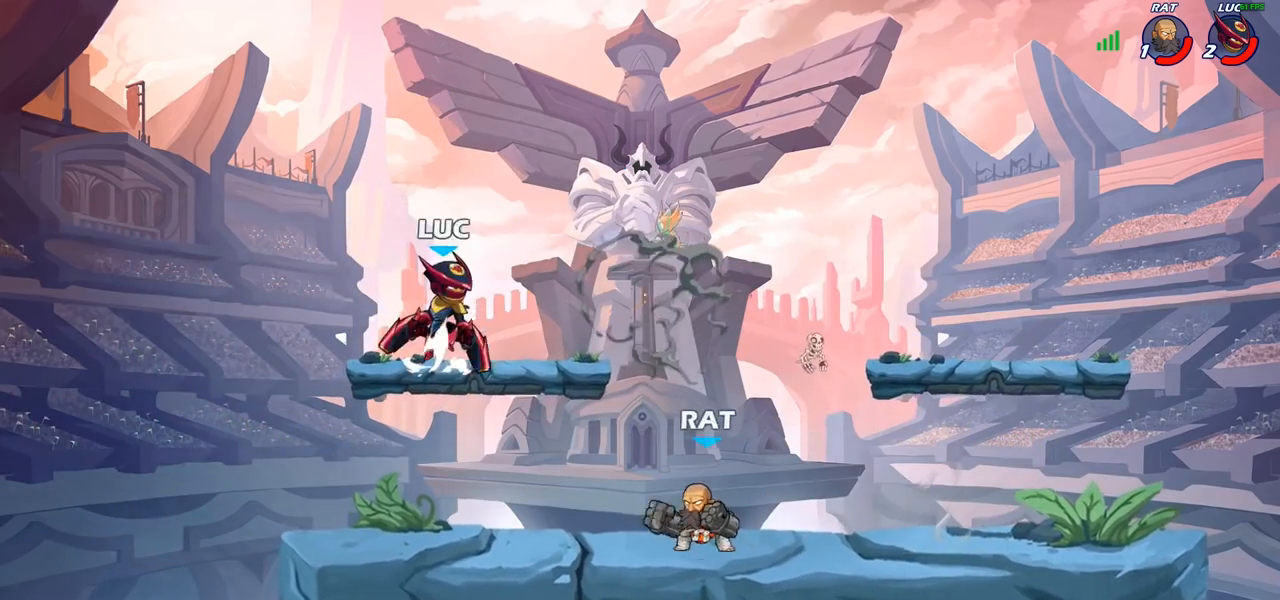
{"buttons": ["CIRCLE"], "left_stick": "down-left", "right_stick": "center", "events": [[17, "left_stick", "down-right"], [33, "CIRCLE", "down"], [33, "CROSS", "up"], [67, "left_stick", "down-left"]]}
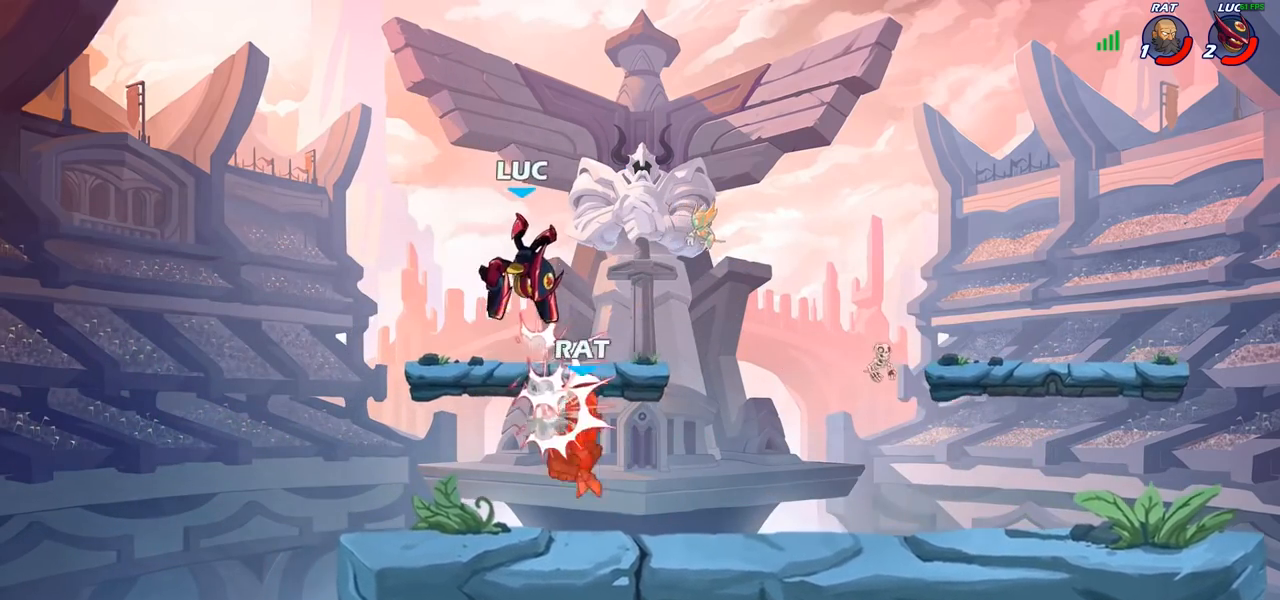
{"buttons": ["CROSS"], "left_stick": "right", "right_stick": "center", "events": [[83, "CIRCLE", "up"], [133, "left_stick", "center"], [233, "left_stick", "right"], [400, "CROSS", "down"]]}